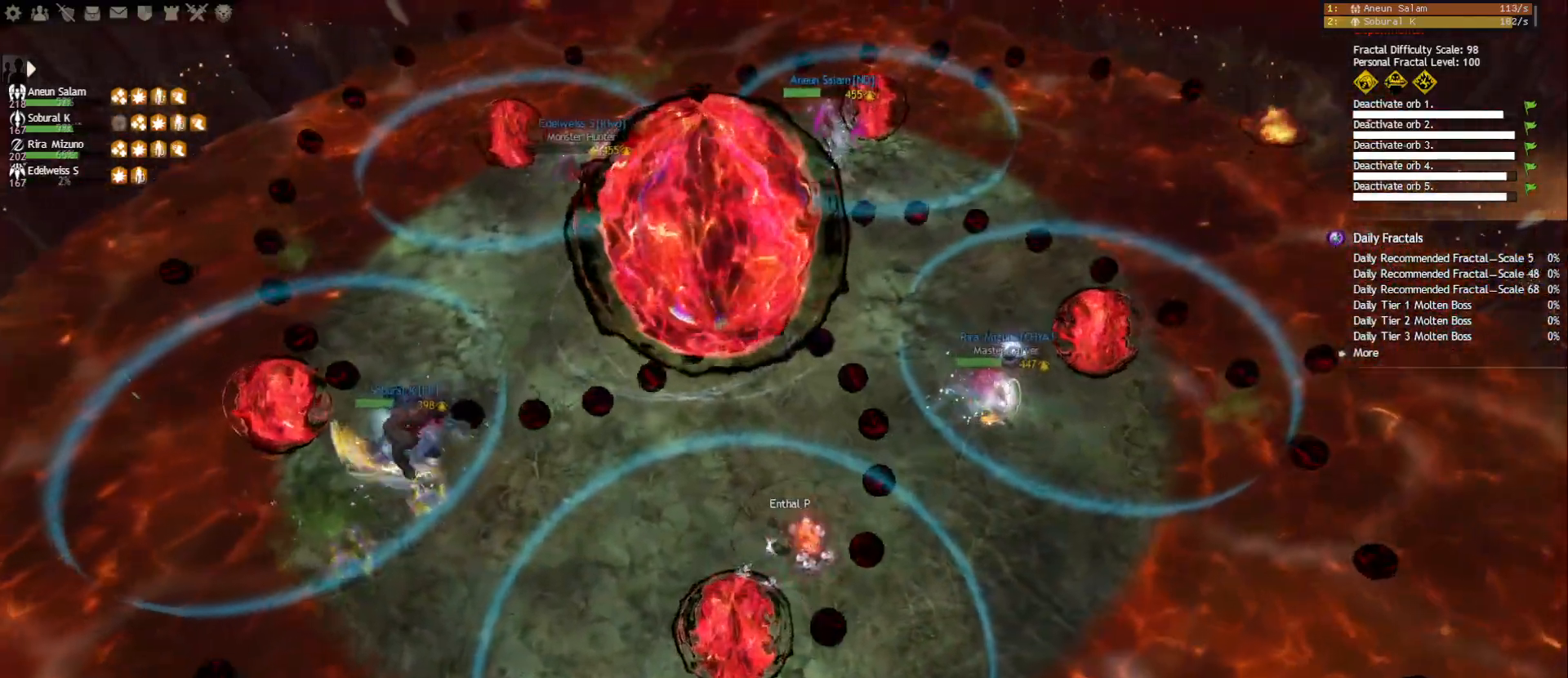
Gameplay with keyboard and mouse; each line is a JSON object with the keys and mouse buttons held at the frame after it. "events" lists presses ("down") and releases ("up") of "1", "2", "3", "4", "5", "a", "ctrl", "d", "e", "escape", "f", "f1", "f2", "f3", "f4", "f5", "q", "r", "s", "shift", "space", "tab", "tilde", "w", "mouse_left", "mouse_wheel", "mouse_right", "mouse_mb4" and "mouse_mb5" between this image and that frame as [ms after this image, input, new state], when the widget could be followed in between. "mouse_left", "mouse_wheel", "mouse_right", "mouse_mb4", "mouse_mb5" = the "left", "wheel", "right", "mb4", "mb5" buttons of the "mouse" list. No other keys are recorded. "wheel" means that the mouse wheel is clicked or scrolled. Mouse movement is not recorded.
{"keys": ["s"], "mouse": ["right"], "events": [[33, "mouse_left", "up"], [100, "mouse_left", "down"], [167, "mouse_left", "up"], [233, "mouse_left", "down"], [317, "mouse_left", "up"], [333, "s", "down"], [383, "mouse_left", "down"], [433, "mouse_left", "up"], [500, "d", "up"]]}
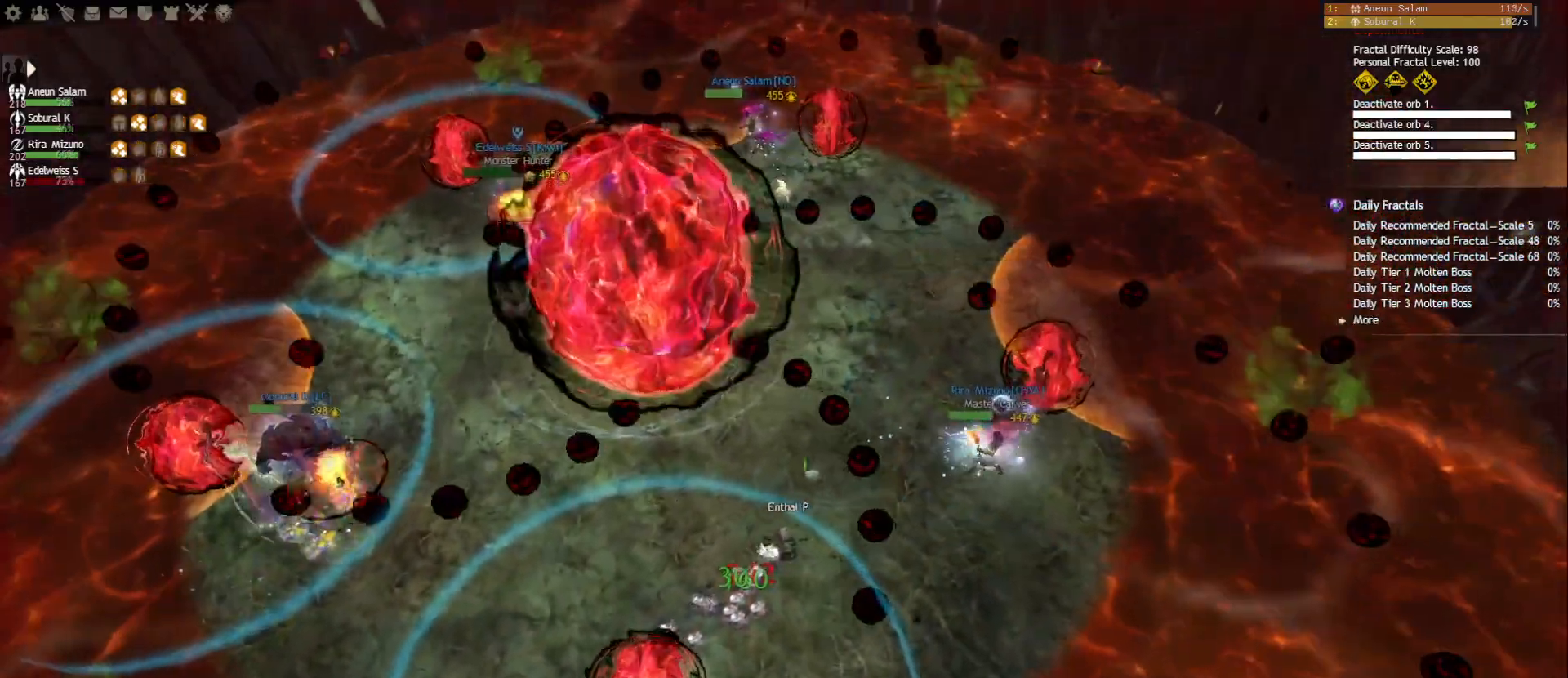
{"keys": ["a", "s"], "mouse": ["right"], "events": [[233, "a", "down"]]}
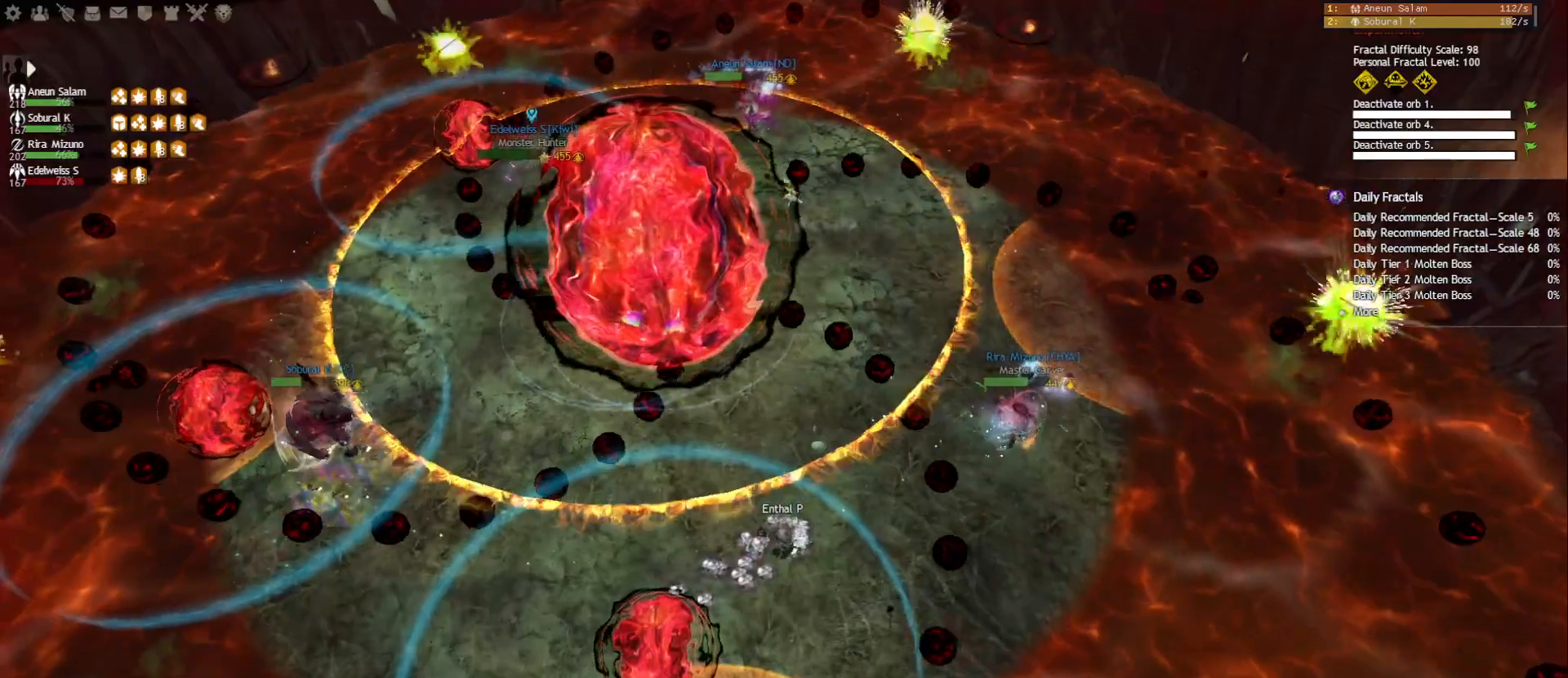
{"keys": ["a"], "mouse": ["left", "right"], "events": [[83, "d", "down"], [217, "a", "up"], [367, "a", "down"], [400, "d", "up"], [400, "mouse_left", "down"], [433, "s", "up"]]}
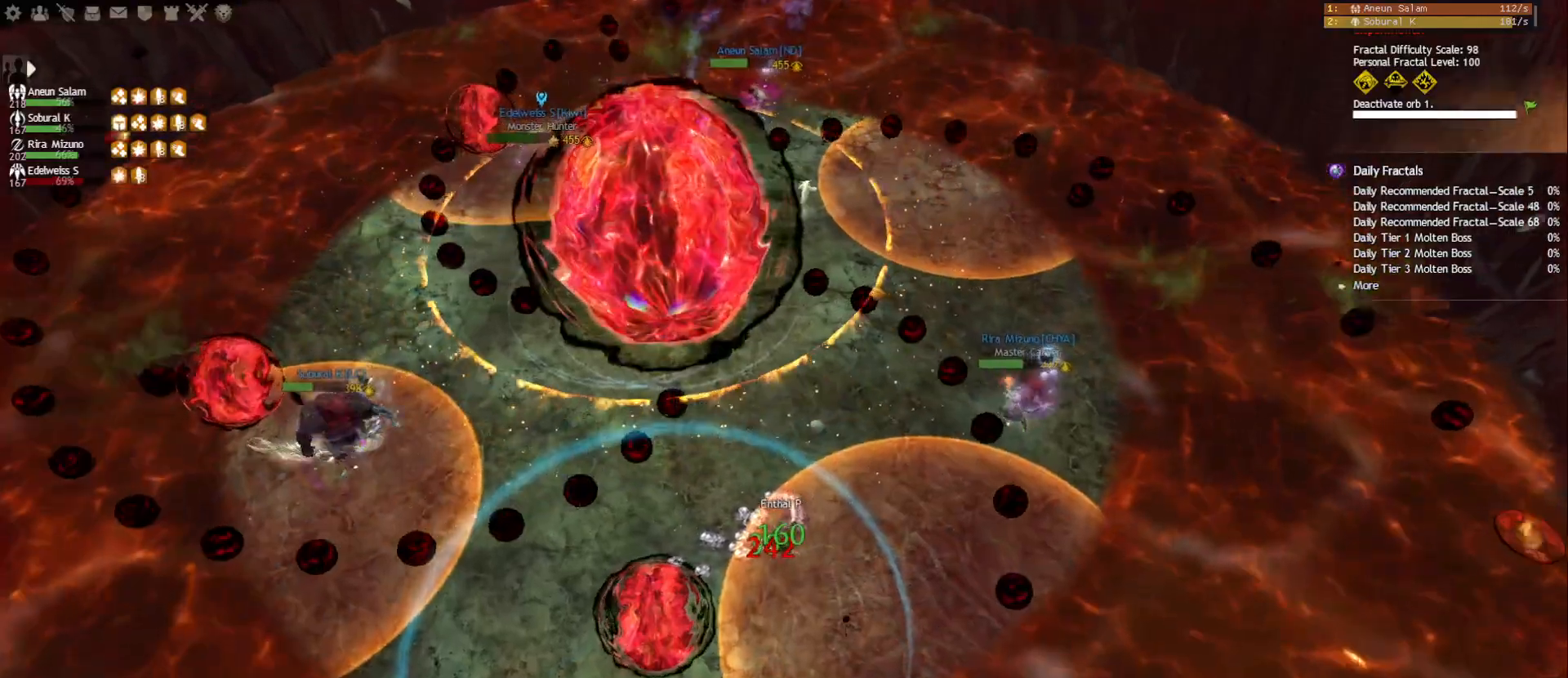
{"keys": ["a", "s"], "mouse": ["right"], "events": [[100, "a", "up"], [350, "d", "down"], [367, "mouse_left", "up"], [417, "s", "down"], [483, "a", "down"], [483, "d", "up"]]}
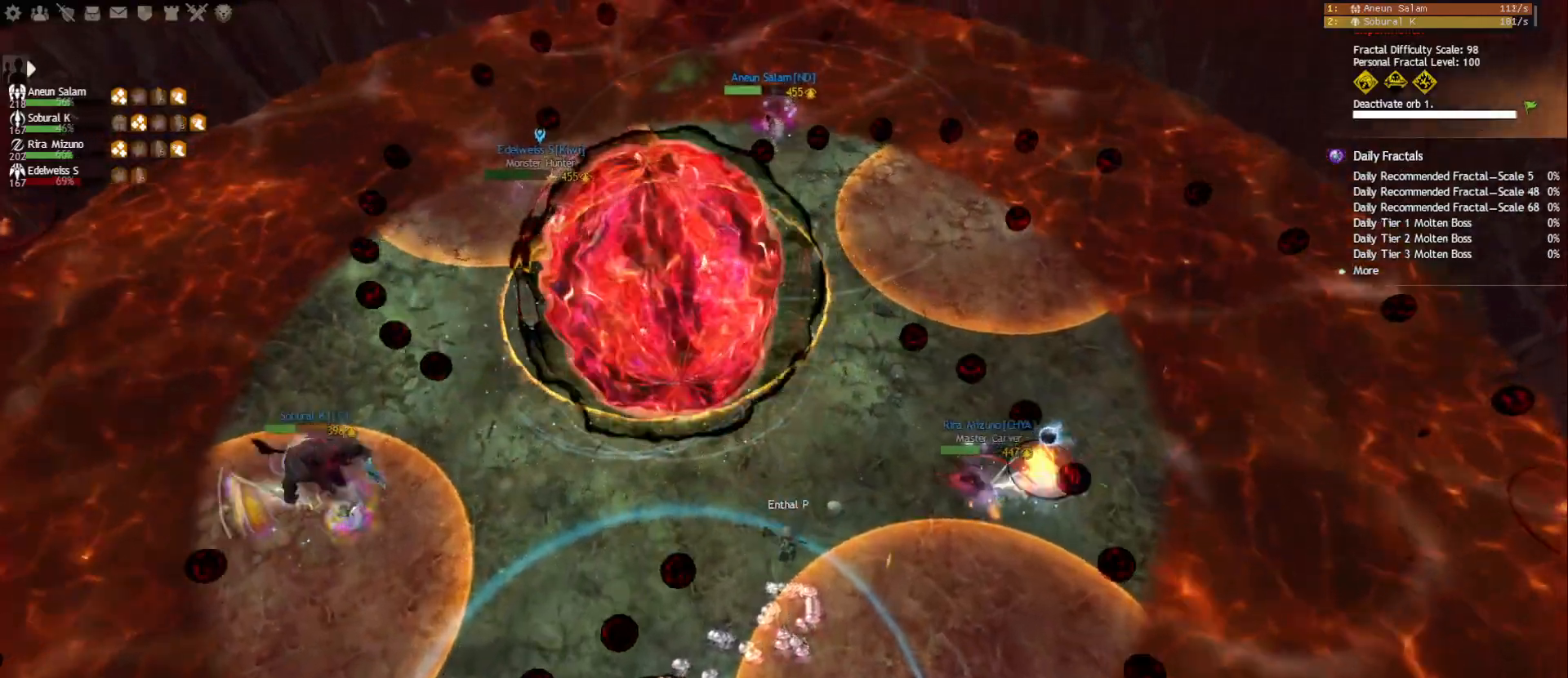
{"keys": ["d"], "mouse": ["right"], "events": [[217, "s", "up"], [300, "mouse_left", "down"], [383, "a", "up"], [400, "d", "down"], [433, "mouse_left", "up"]]}
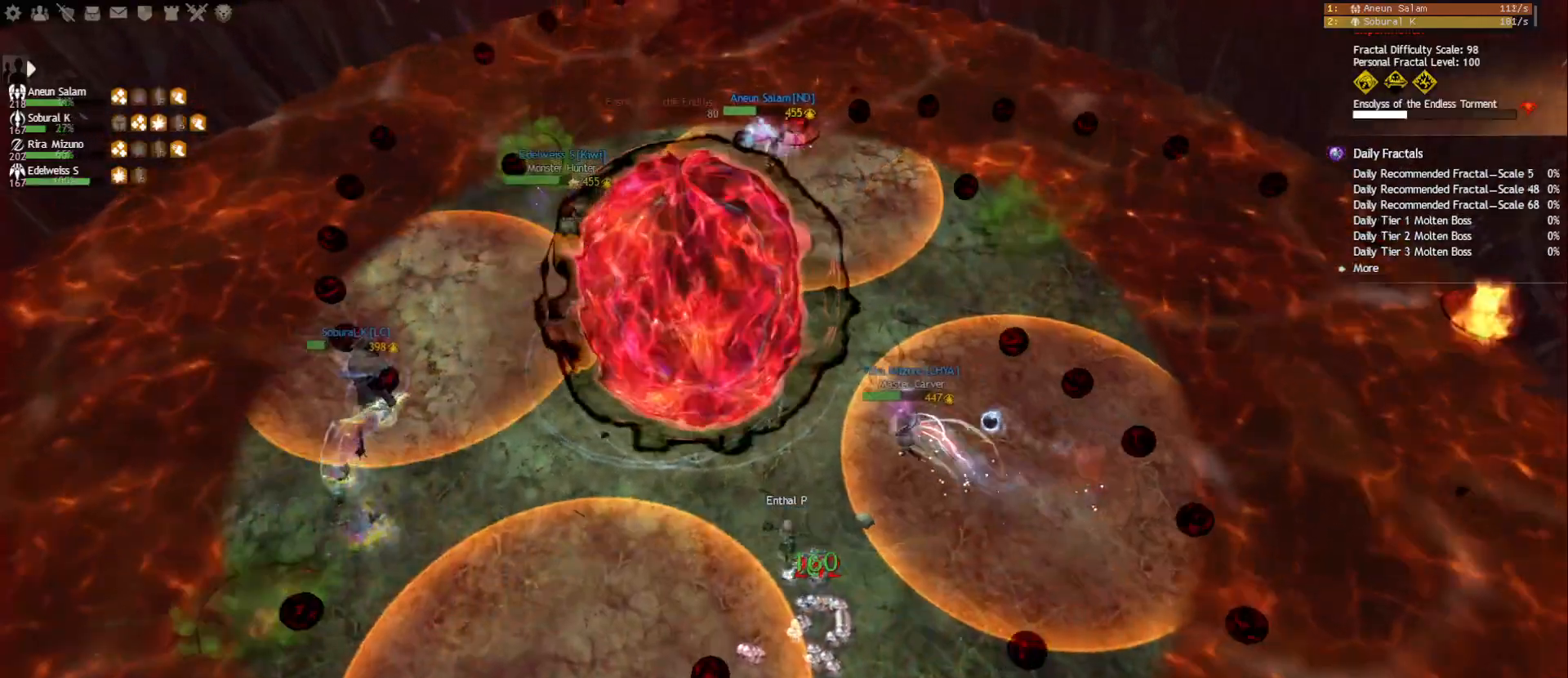
{"keys": [], "mouse": ["left", "right"], "events": [[83, "a", "down"], [150, "d", "up"], [167, "s", "down"], [383, "mouse_left", "down"], [400, "s", "up"], [450, "a", "up"]]}
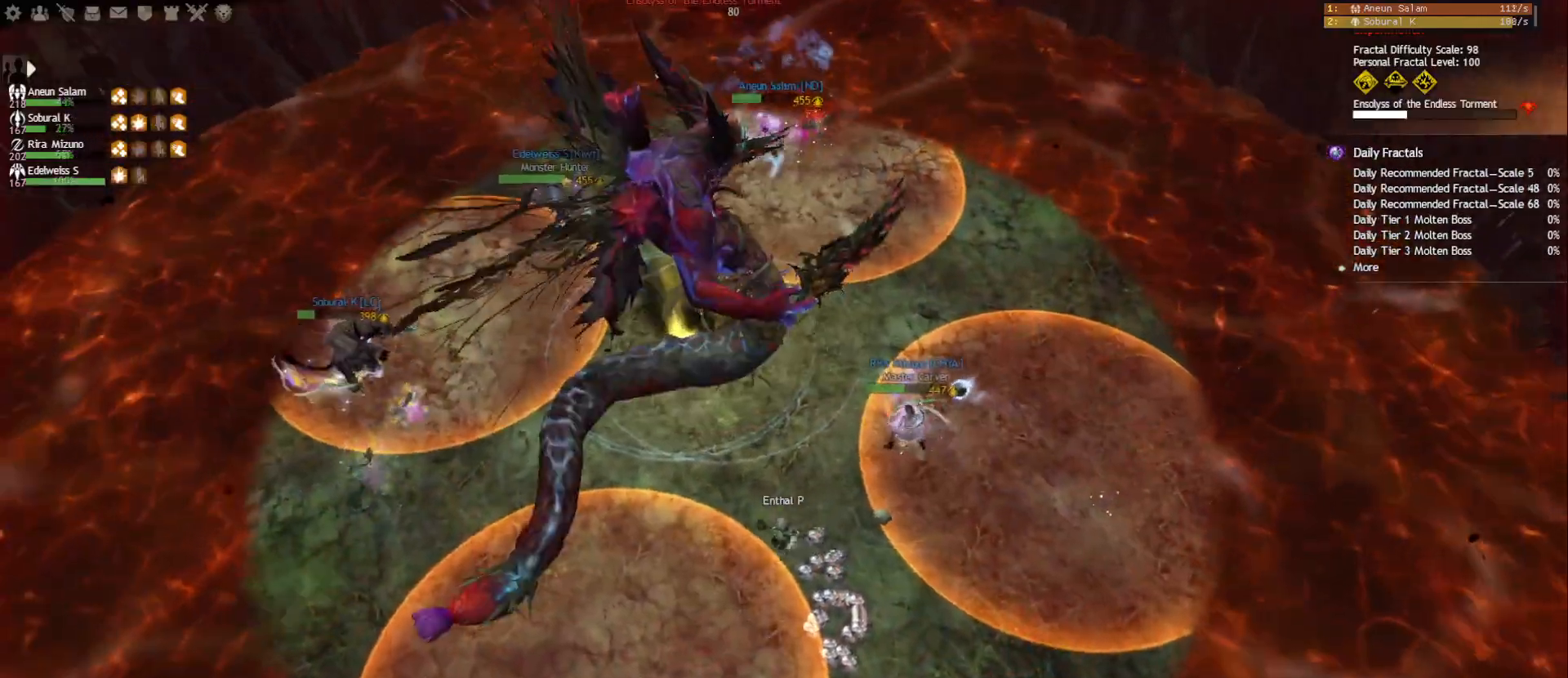
{"keys": [], "mouse": ["left", "right"], "events": [[83, "tab", "down"], [200, "tab", "up"]]}
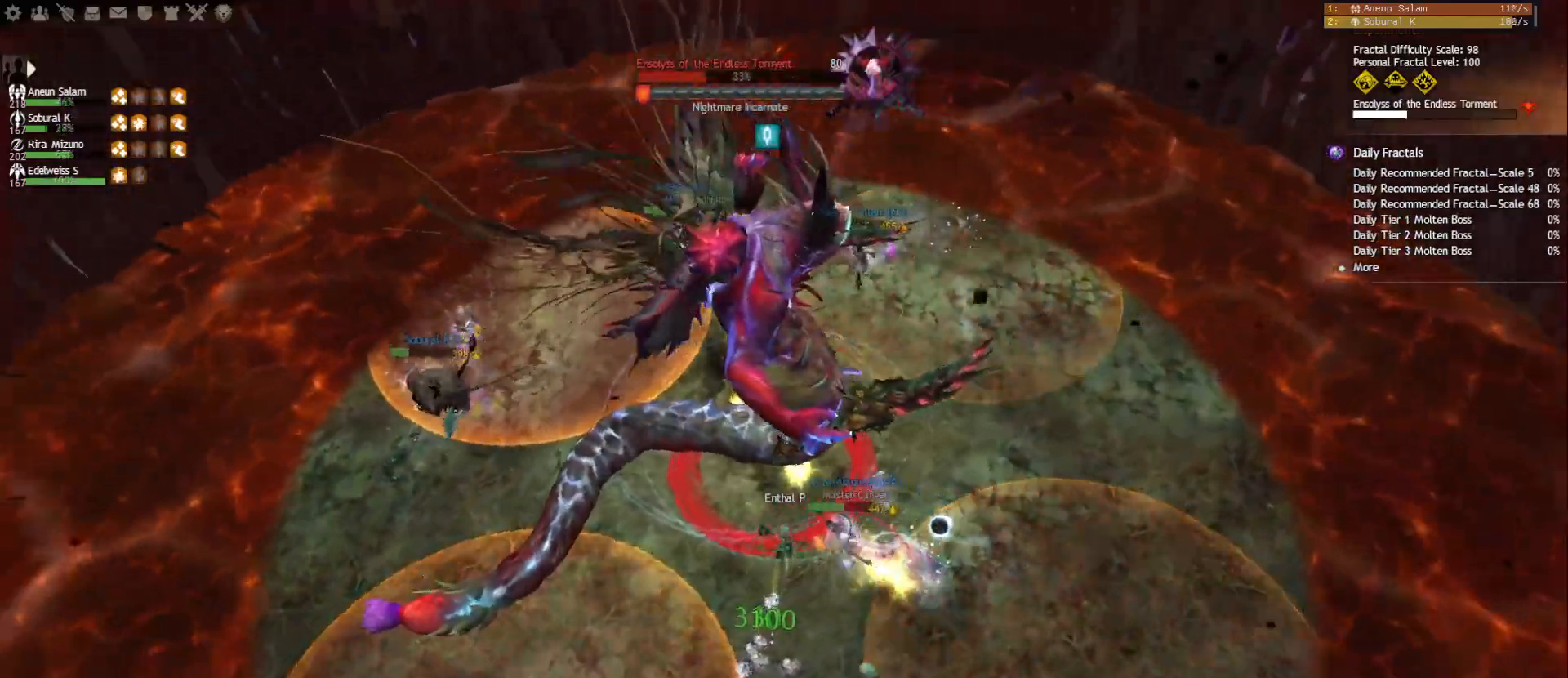
{"keys": ["f3"], "mouse": ["left", "right"], "events": [[500, "f3", "down"]]}
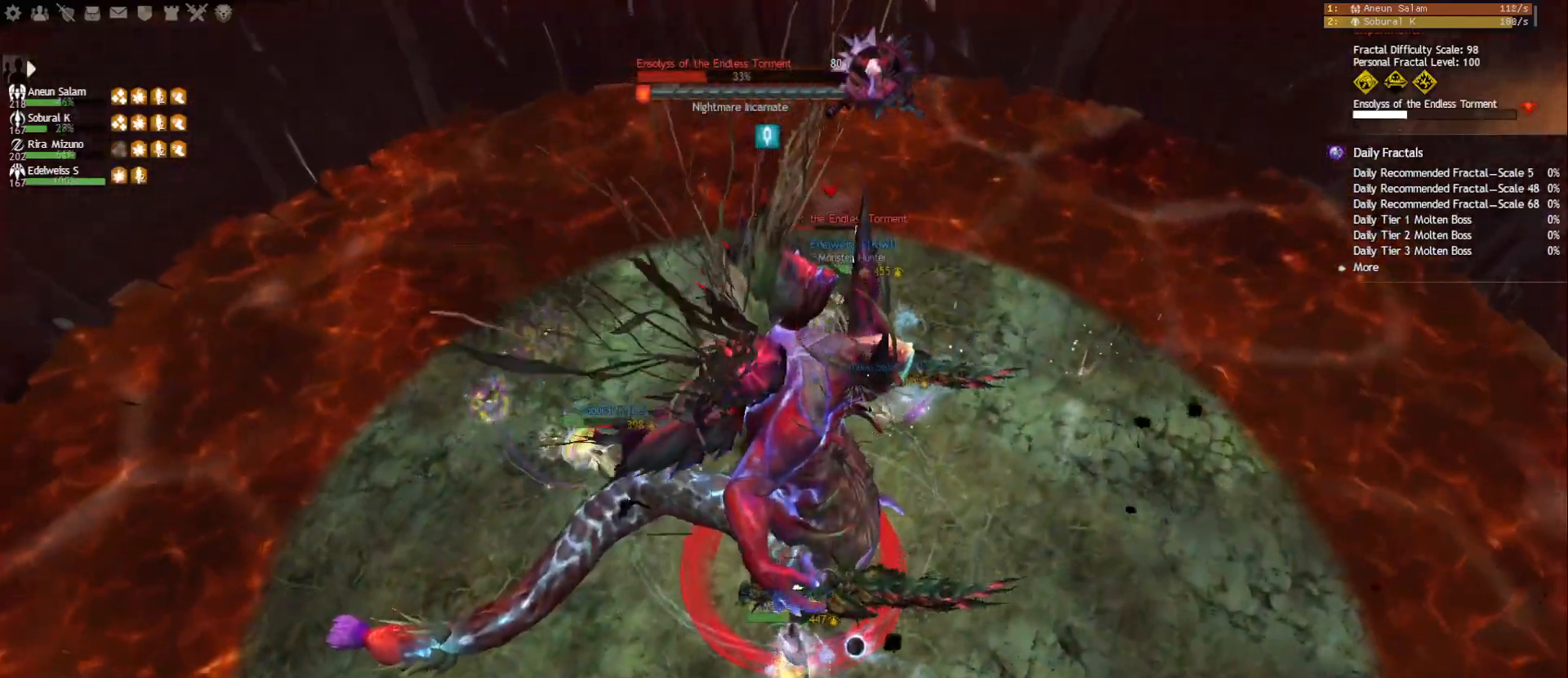
{"keys": ["d"], "mouse": [], "events": [[100, "f3", "up"], [150, "mouse_left", "up"], [217, "mouse_right", "up"], [217, "s", "down"], [367, "d", "down"], [400, "s", "up"]]}
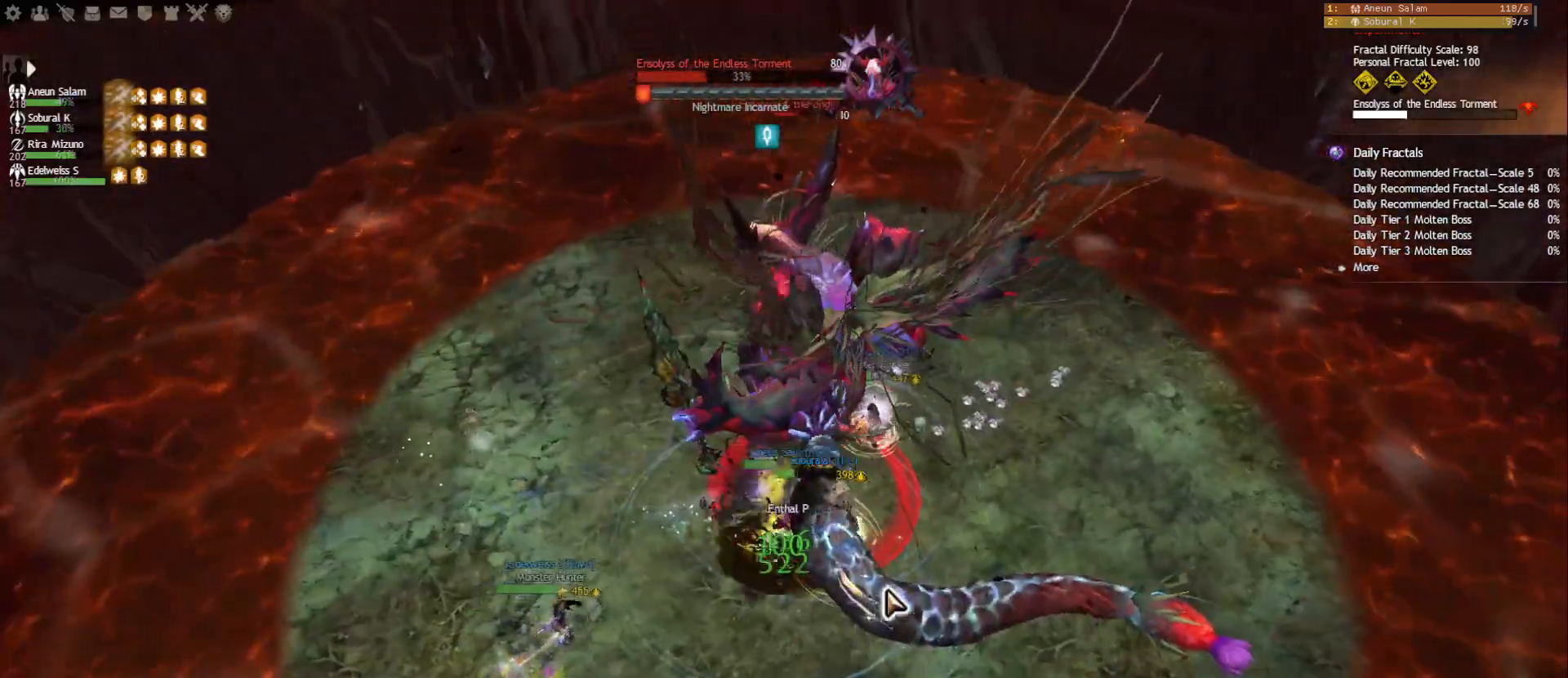
{"keys": ["q"], "mouse": [], "events": [[117, "mouse_right", "down"], [150, "d", "up"], [250, "mouse_right", "up"], [300, "q", "down"], [383, "q", "up"], [433, "q", "down"]]}
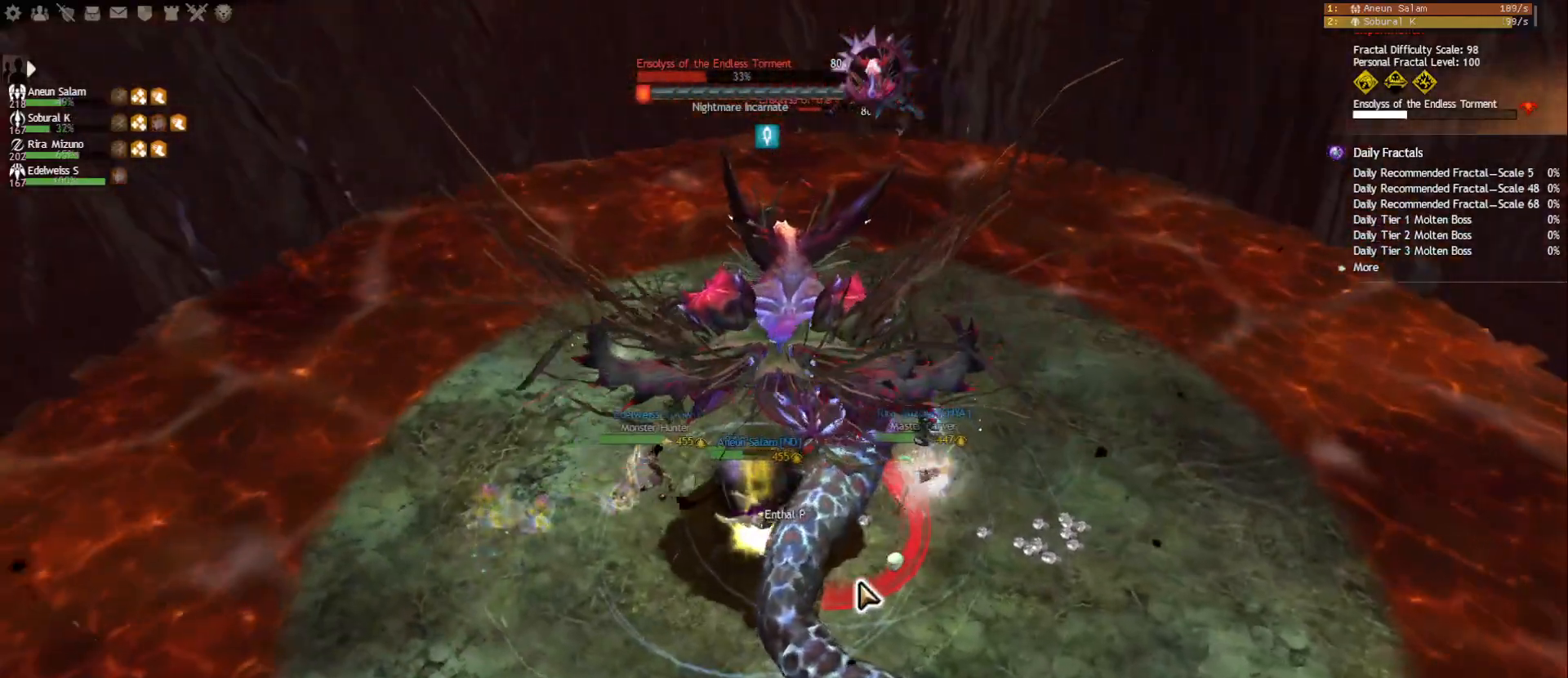
{"keys": ["shift"], "mouse": [], "events": [[133, "q", "up"], [167, "mouse_right", "down"], [283, "mouse_right", "up"], [300, "shift", "down"], [400, "shift", "up"], [433, "shift", "down"]]}
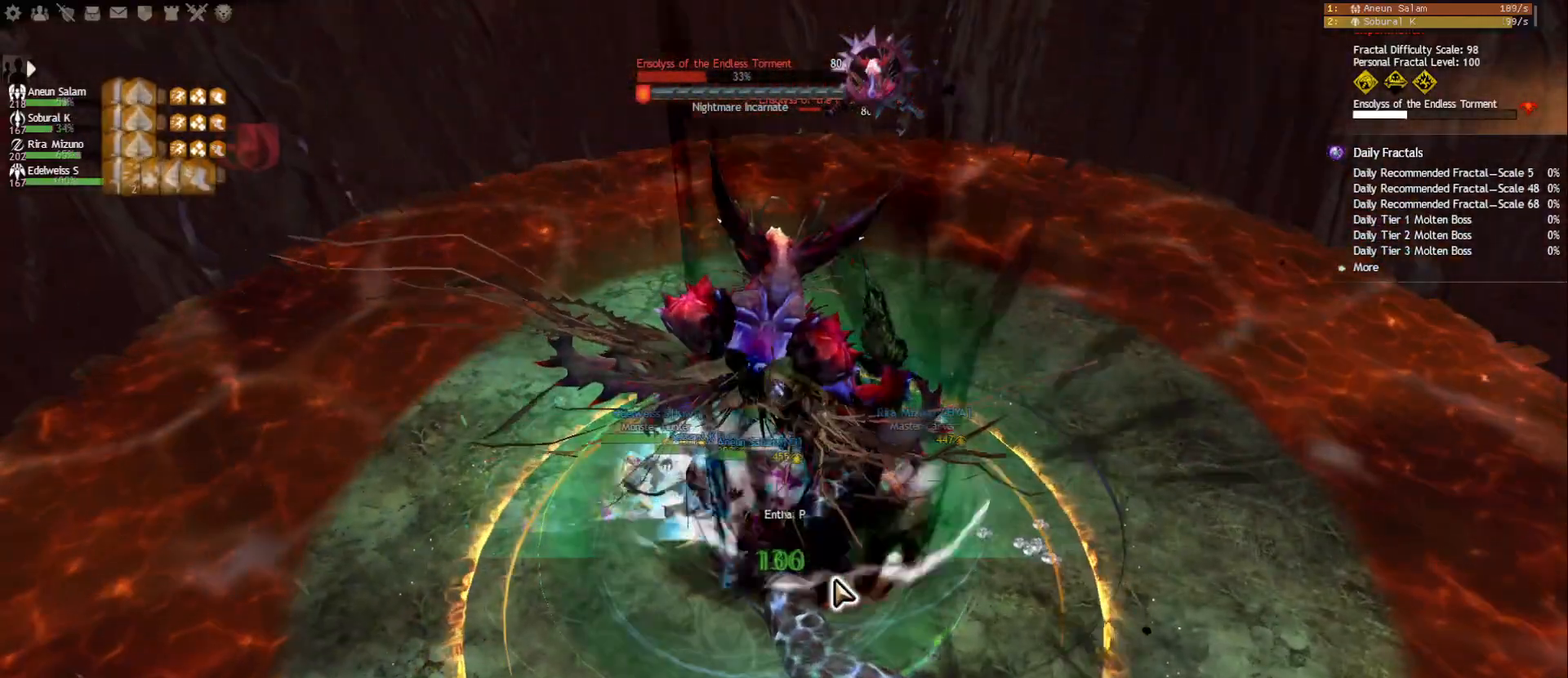
{"keys": ["e"], "mouse": [], "events": [[67, "shift", "up"], [100, "mouse_right", "down"], [183, "e", "down"], [217, "mouse_right", "up"], [283, "e", "up"], [317, "e", "down"], [433, "e", "up"], [450, "e", "down"]]}
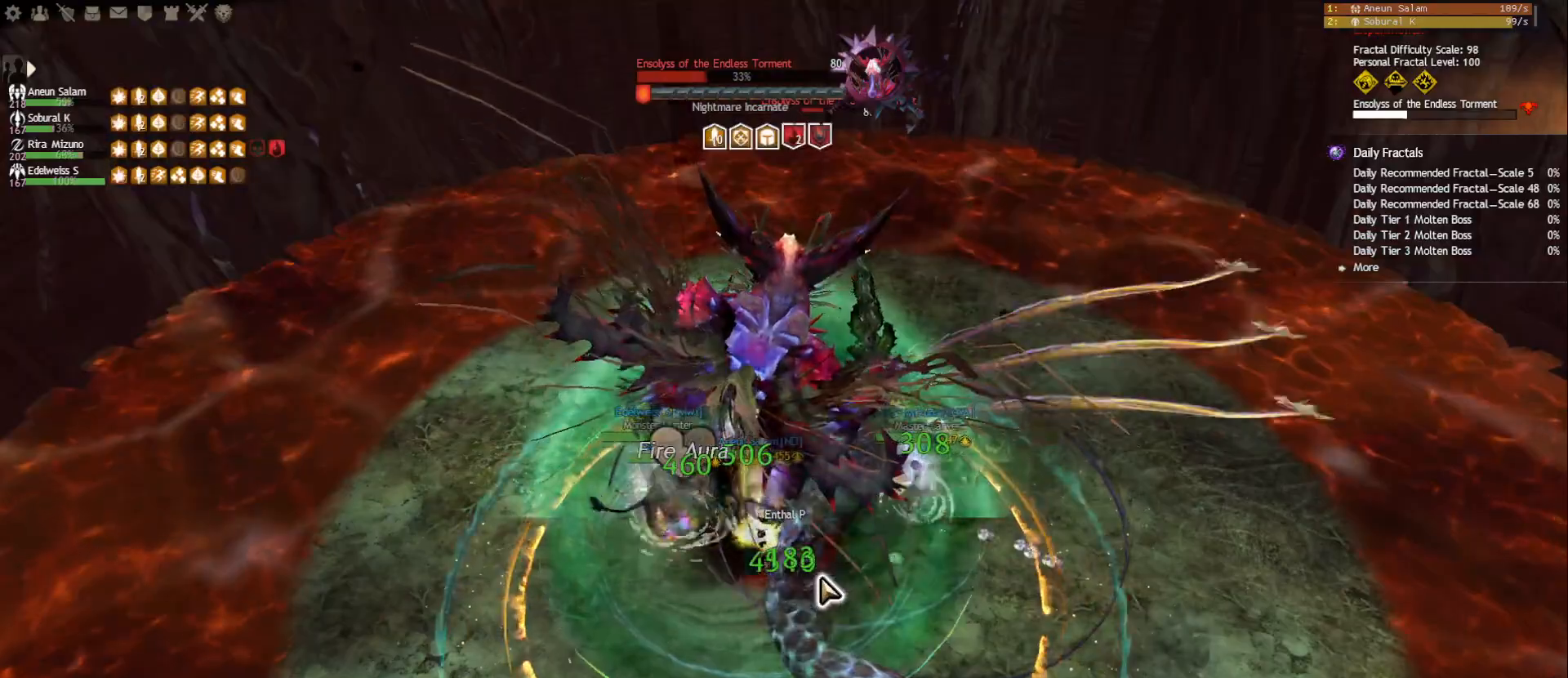
{"keys": ["tab"], "mouse": ["right"], "events": [[33, "mouse_right", "down"], [67, "e", "up"], [100, "tab", "down"], [133, "mouse_right", "up"], [267, "5", "down"], [267, "tab", "up"], [283, "mouse_right", "down"], [383, "mouse_right", "up"], [400, "5", "up"], [450, "tab", "down"], [483, "mouse_right", "down"]]}
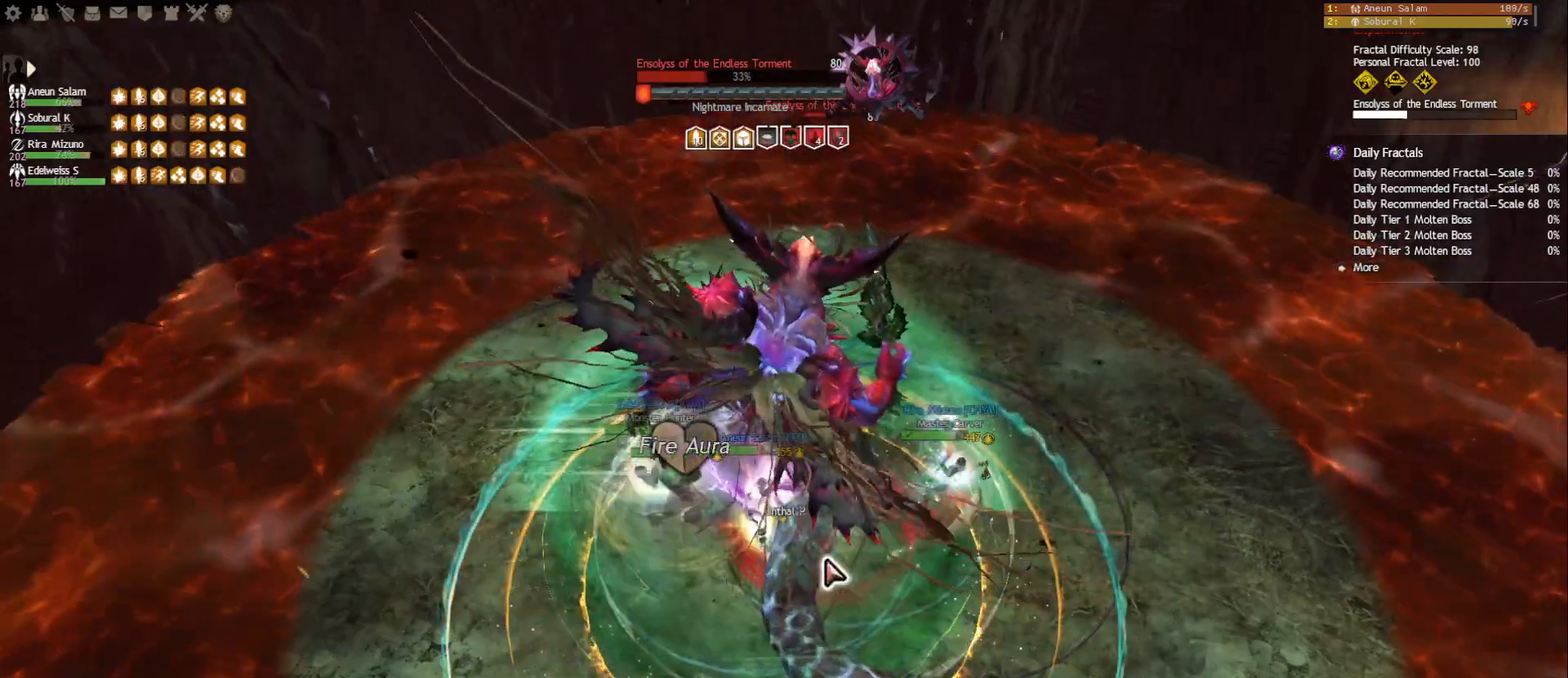
{"keys": ["2"], "mouse": [], "events": [[67, "mouse_right", "up"], [83, "tab", "up"], [167, "mouse_right", "down"], [233, "mouse_right", "up"], [317, "mouse_right", "down"], [400, "mouse_right", "up"], [500, "2", "down"]]}
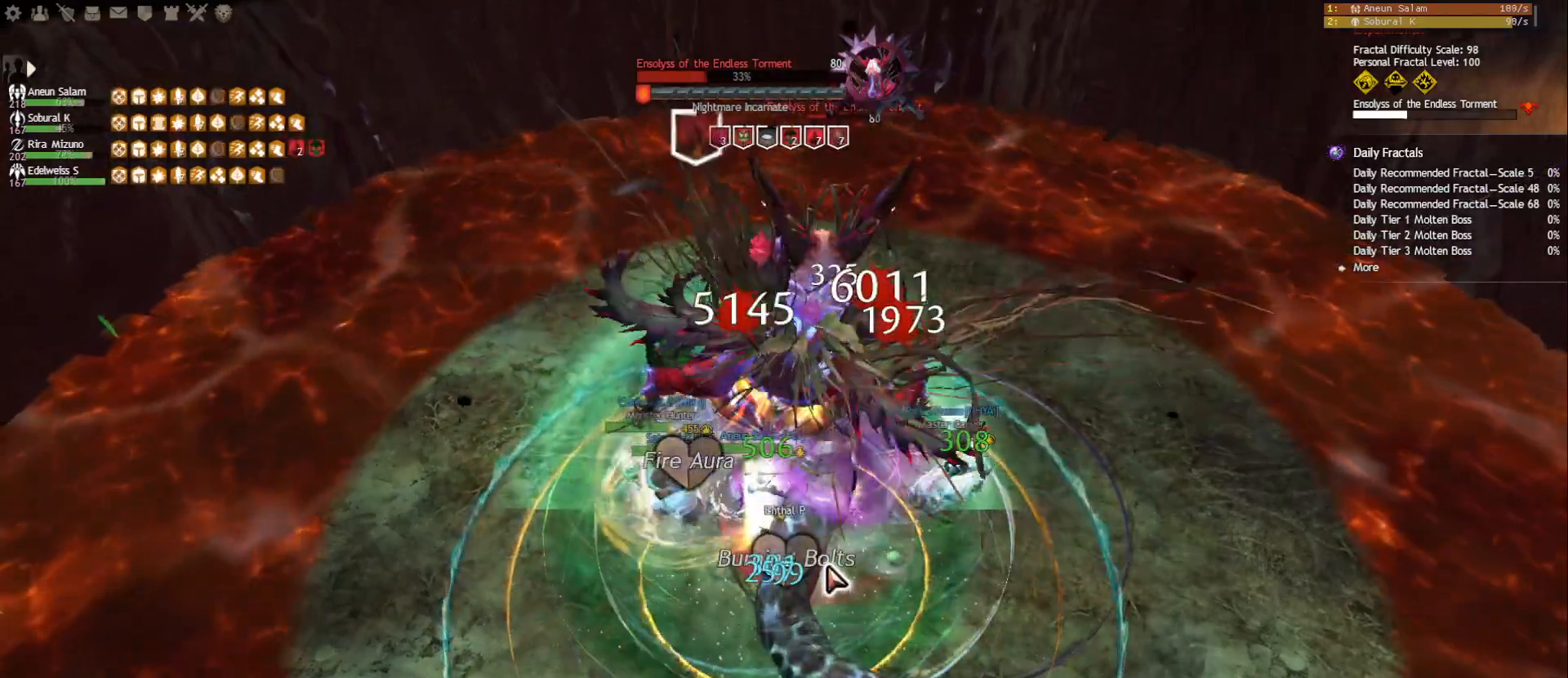
{"keys": [], "mouse": ["right"], "events": [[83, "2", "up"], [133, "2", "down"], [217, "2", "up"], [267, "2", "down"], [467, "2", "up"], [483, "mouse_right", "down"]]}
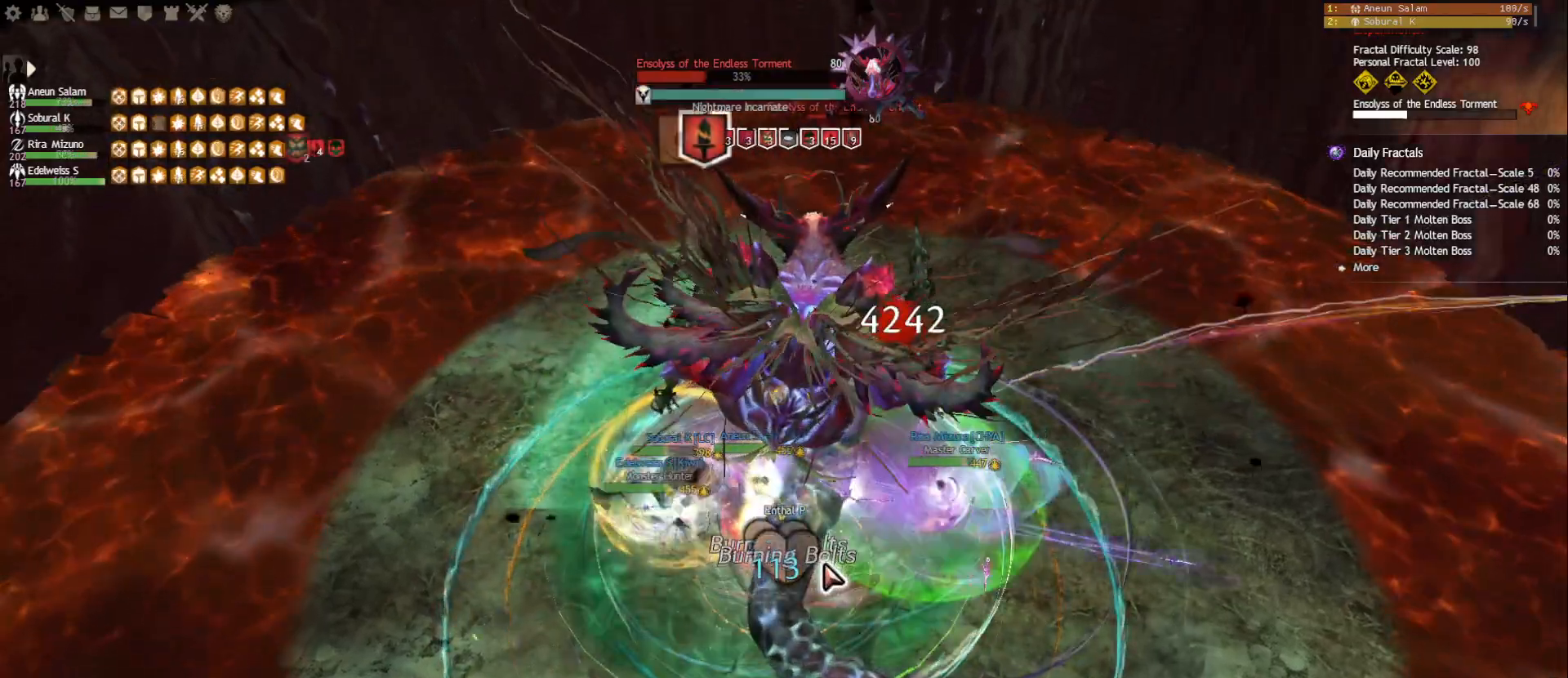
{"keys": [], "mouse": [], "events": [[50, "f", "down"], [67, "mouse_right", "up"], [200, "f", "up"], [200, "mouse_right", "down"], [283, "mouse_right", "up"], [367, "mouse_right", "down"], [383, "2", "down"], [450, "mouse_right", "up"], [467, "2", "up"]]}
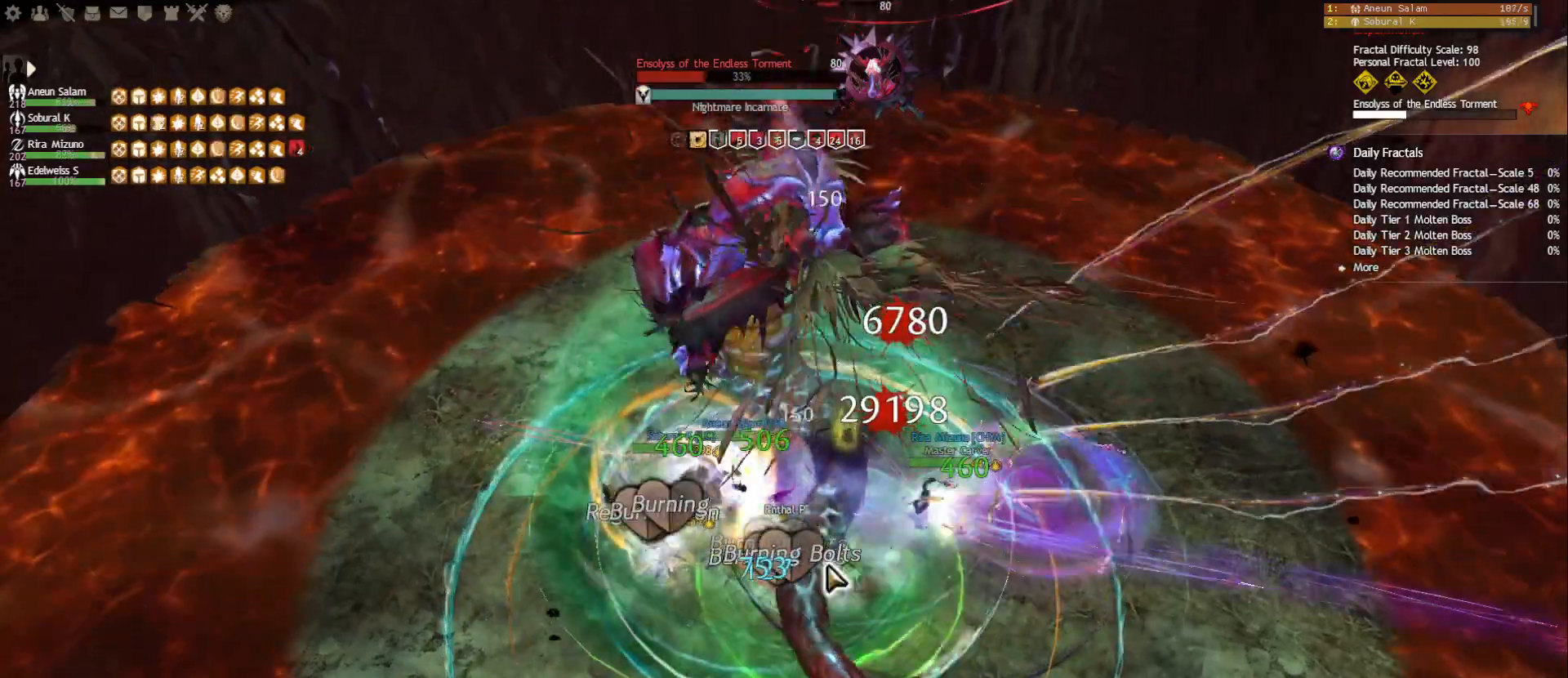
{"keys": ["f2"], "mouse": [], "events": [[17, "2", "down"], [83, "2", "up"], [117, "2", "down"], [217, "2", "up"], [300, "mouse_right", "down"], [367, "f2", "down"], [417, "mouse_right", "up"], [450, "f2", "up"], [483, "f2", "down"]]}
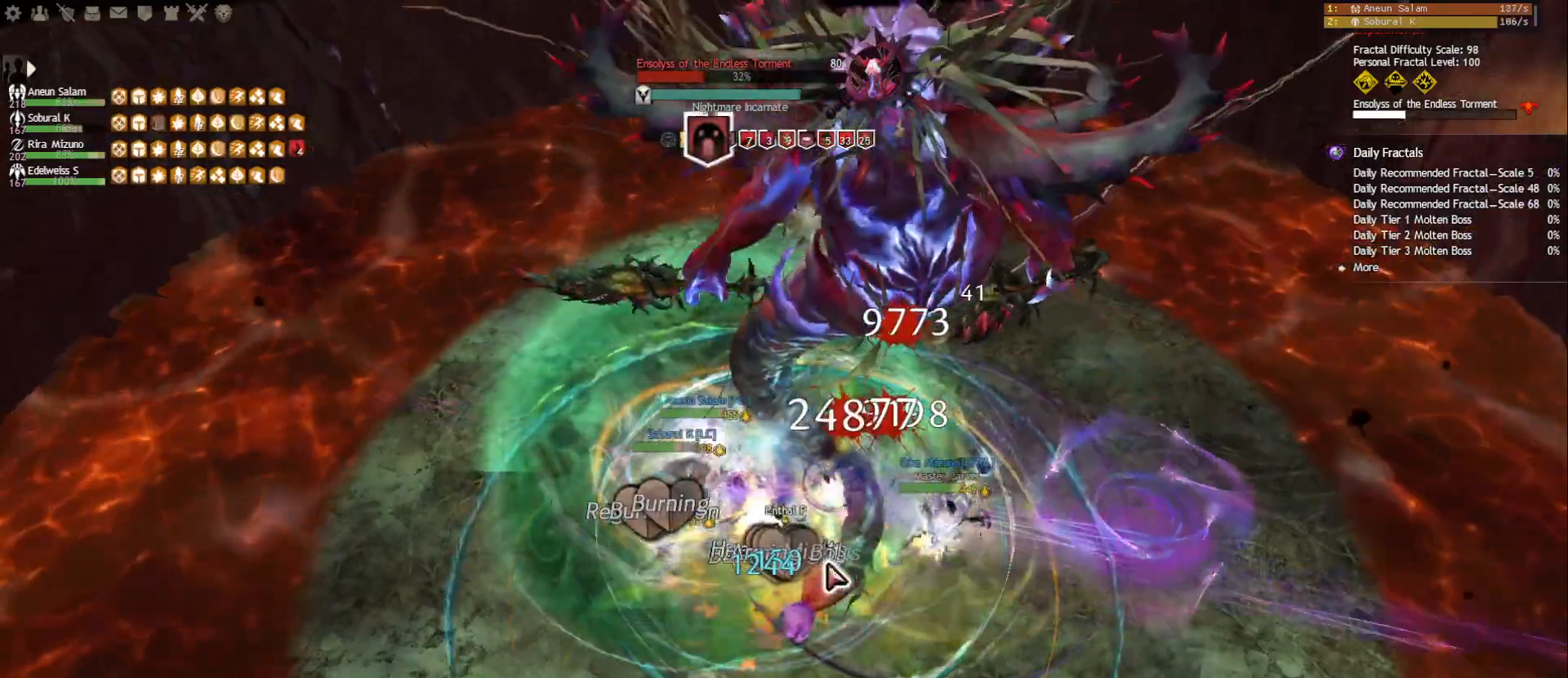
{"keys": [], "mouse": [], "events": [[67, "f2", "up"], [150, "mouse_wheel", "down"], [167, "mouse_right", "down"], [233, "mouse_right", "up"], [267, "mouse_wheel", "up"]]}
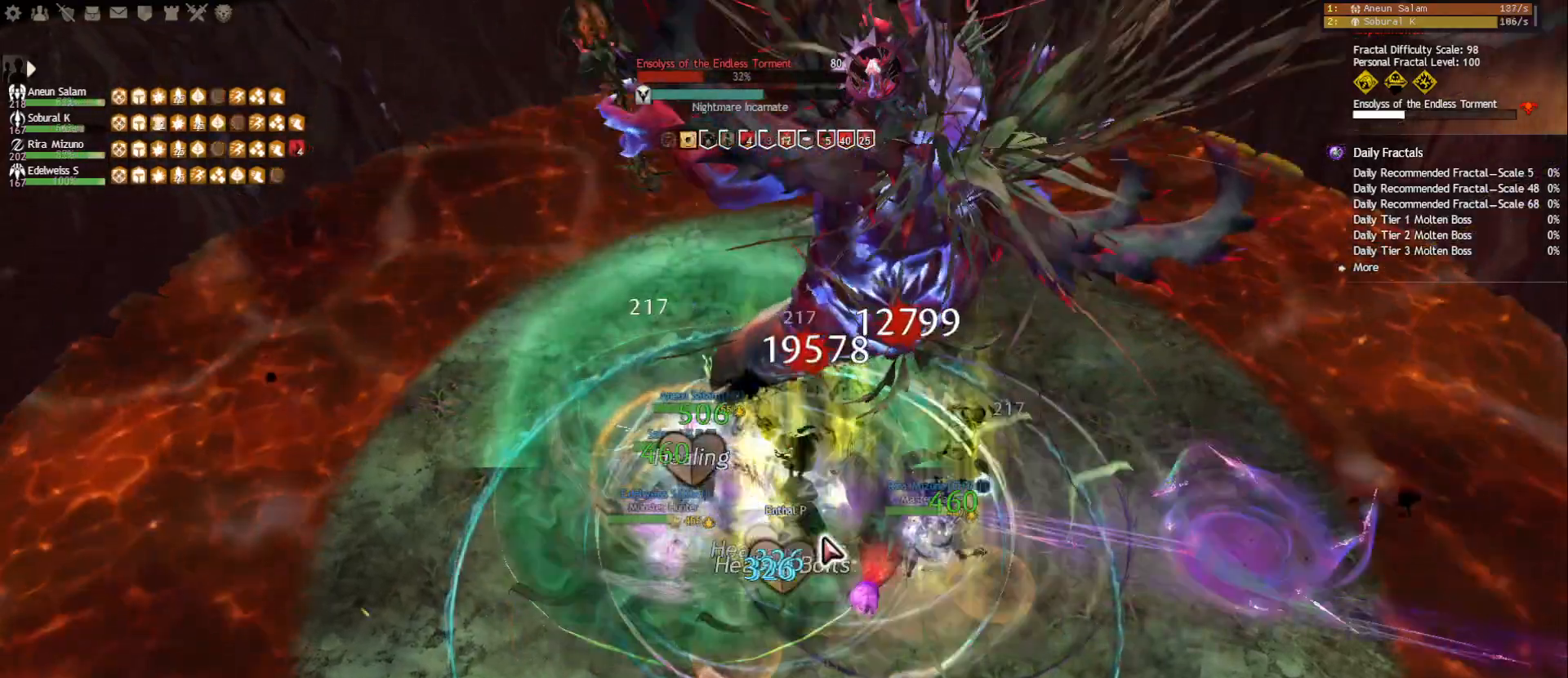
{"keys": ["s"], "mouse": [], "events": [[33, "3", "down"], [117, "3", "up"], [150, "3", "down"], [250, "3", "up"], [367, "mouse_right", "down"], [400, "s", "down"], [467, "mouse_right", "up"]]}
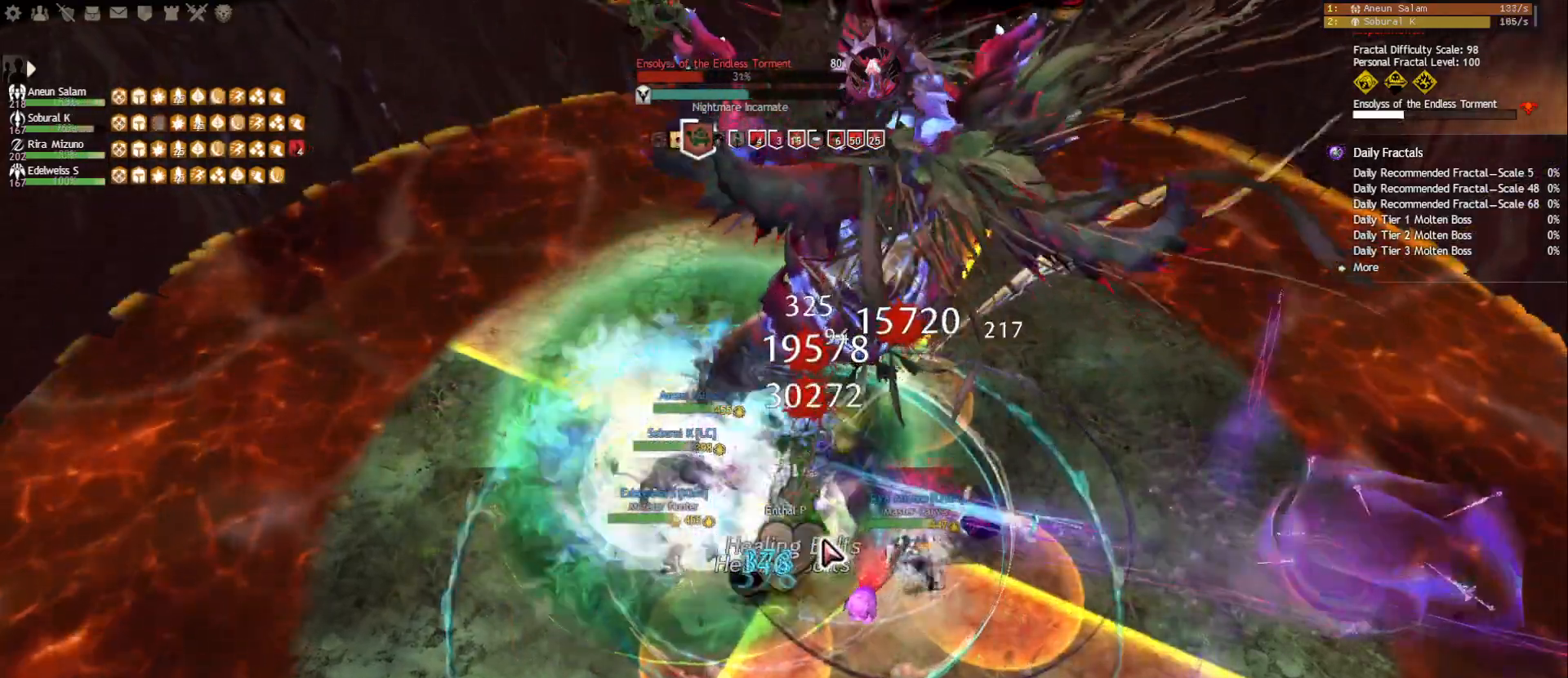
{"keys": ["a"], "mouse": ["right"], "events": [[33, "s", "up"], [67, "4", "down"], [150, "4", "up"], [217, "mouse_right", "down"], [267, "a", "down"], [300, "mouse_right", "up"], [333, "w", "down"], [467, "w", "up"], [483, "mouse_right", "down"]]}
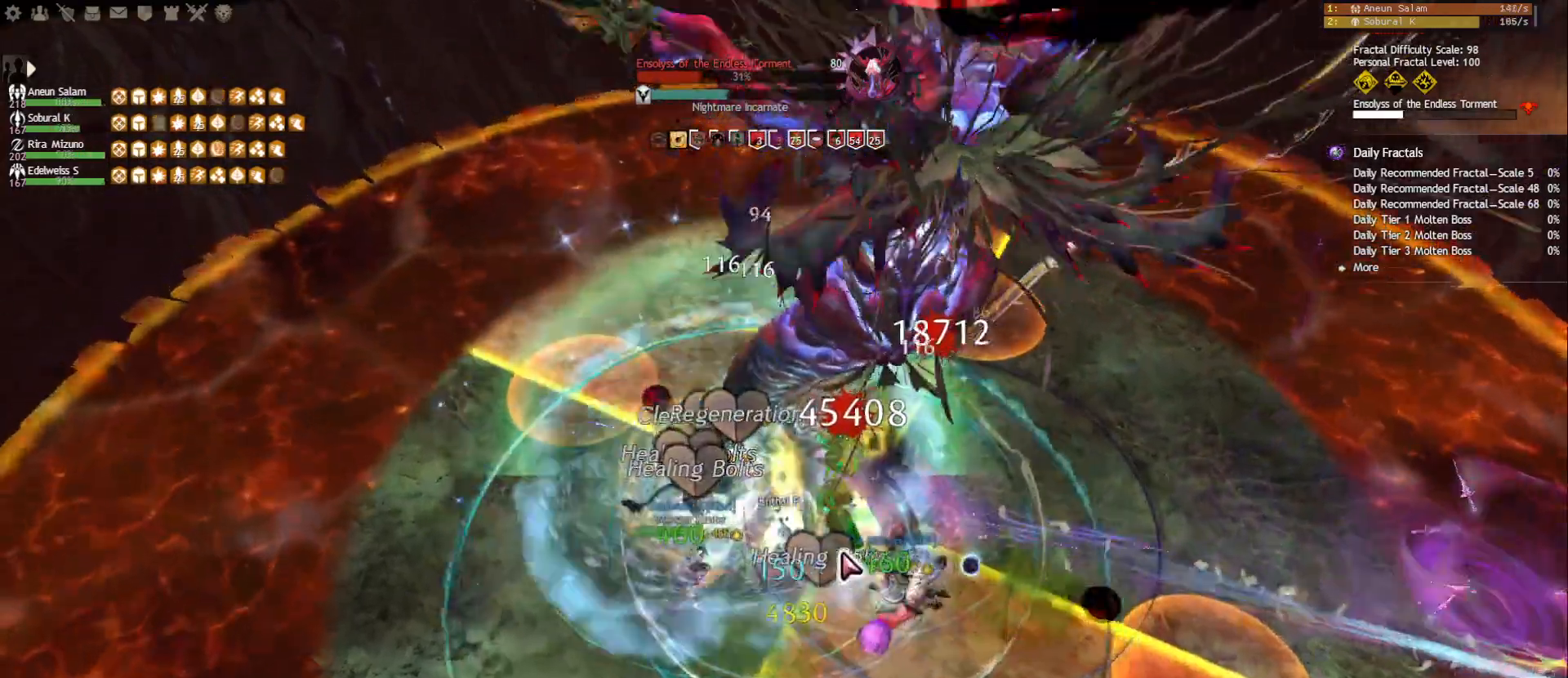
{"keys": ["f4"], "mouse": [], "events": [[83, "mouse_right", "up"], [150, "f4", "down"], [167, "a", "up"], [217, "f4", "up"], [367, "f4", "down"], [400, "mouse_right", "down"], [450, "f4", "up"], [483, "mouse_right", "up"], [500, "f4", "down"]]}
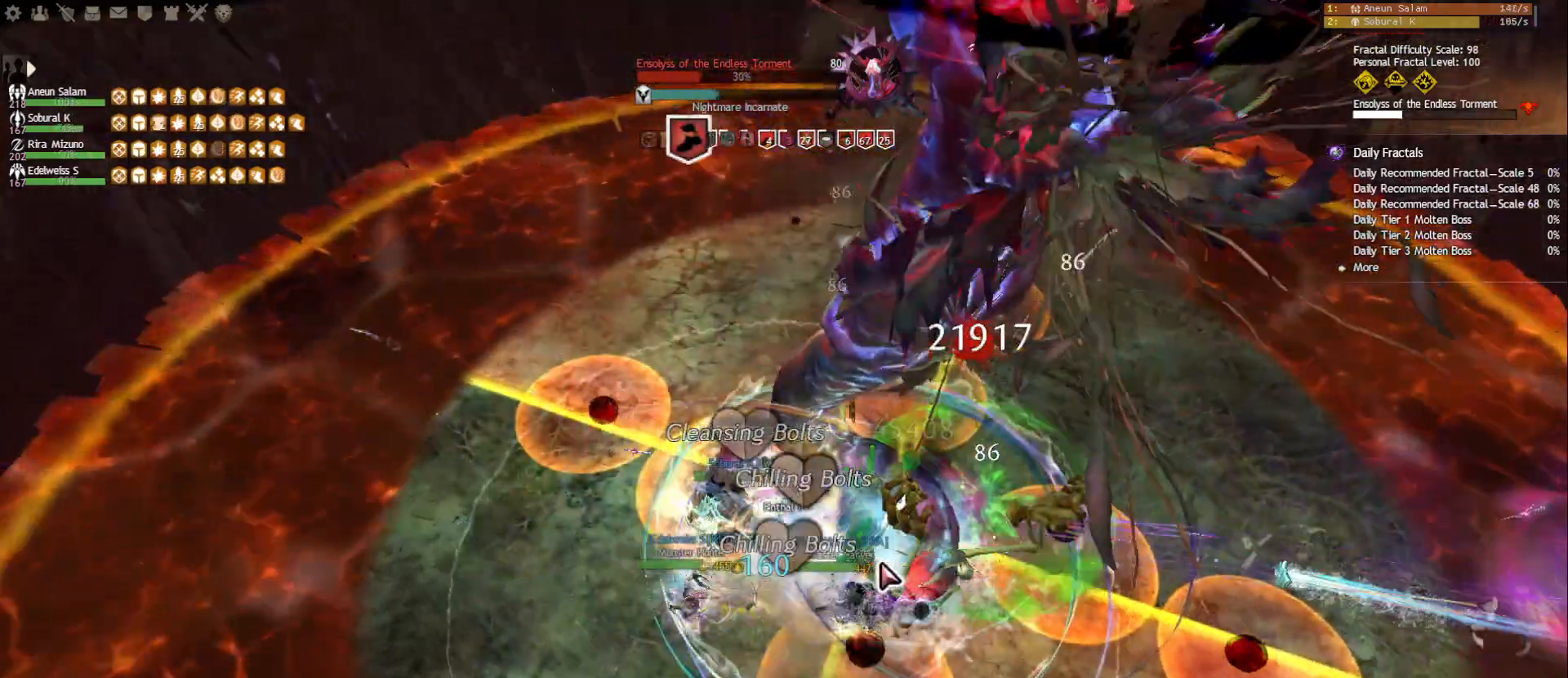
{"keys": ["f5"], "mouse": [], "events": [[100, "f4", "up"], [150, "mouse_right", "down"], [233, "mouse_right", "up"], [317, "mouse_right", "down"], [417, "mouse_right", "up"], [450, "f5", "down"]]}
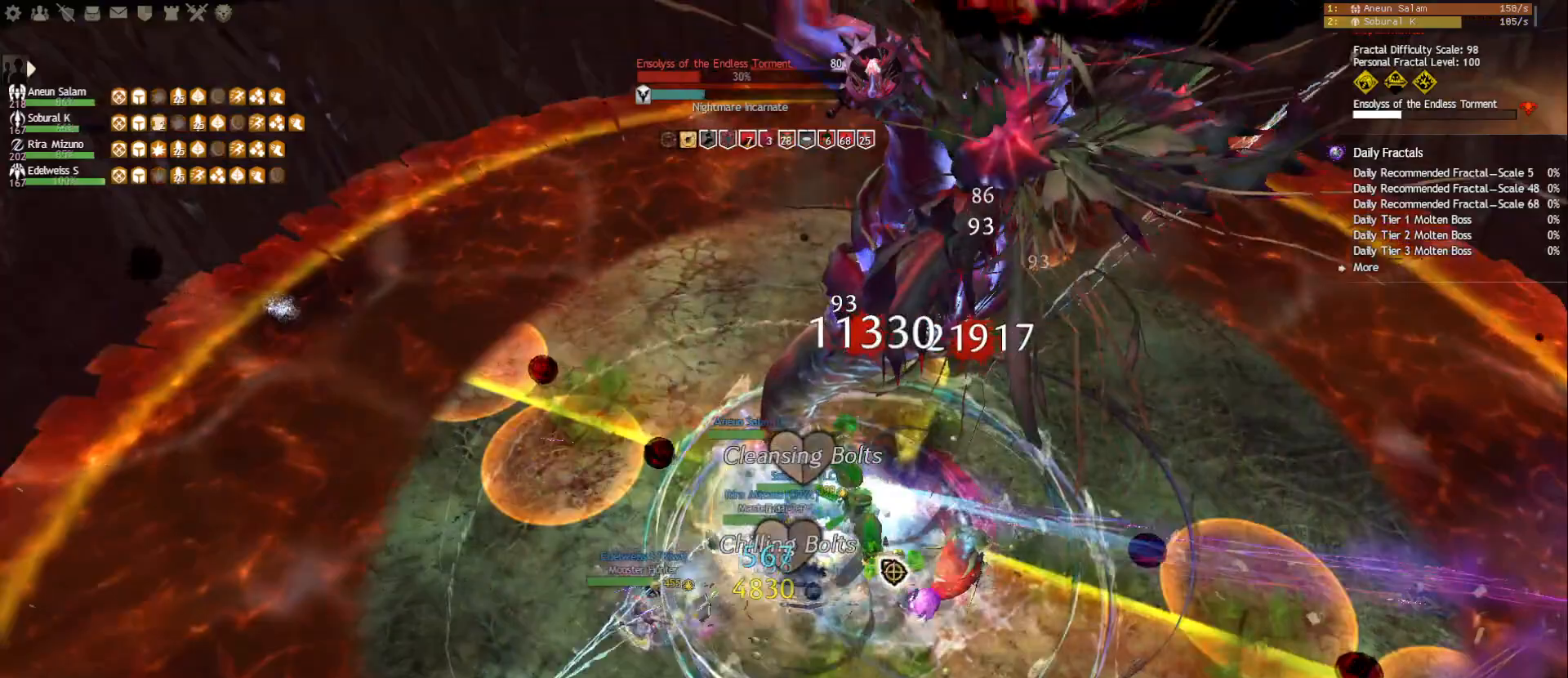
{"keys": [], "mouse": ["right"], "events": [[33, "f5", "up"], [67, "f5", "down"], [150, "f5", "up"], [167, "f5", "down"], [250, "f5", "up"], [333, "mouse_right", "down"], [417, "mouse_right", "up"], [500, "mouse_right", "down"]]}
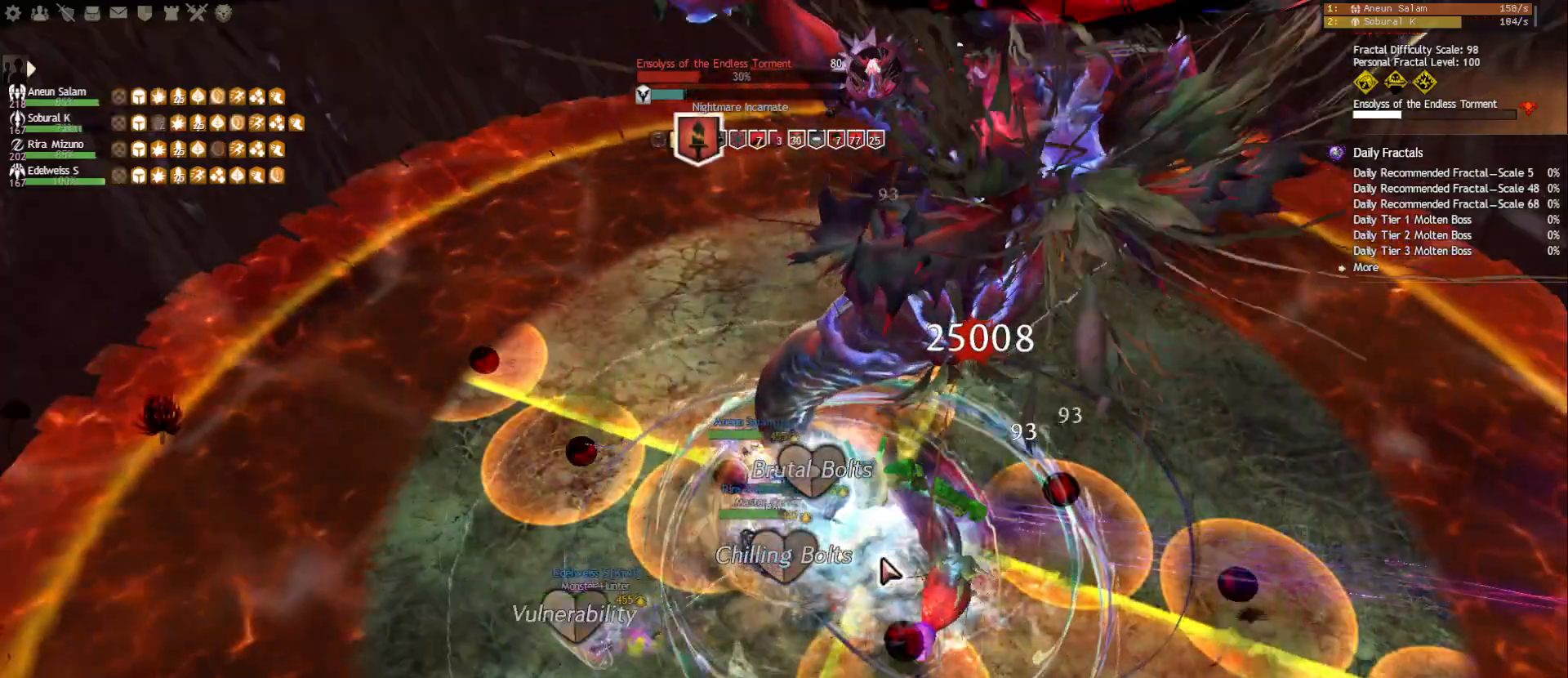
{"keys": [], "mouse": ["right"], "events": [[83, "mouse_right", "up"], [167, "mouse_right", "down"], [250, "mouse_right", "up"], [267, "tilde", "down"], [333, "mouse_right", "down"], [383, "tilde", "up"], [450, "mouse_right", "up"], [500, "mouse_right", "down"]]}
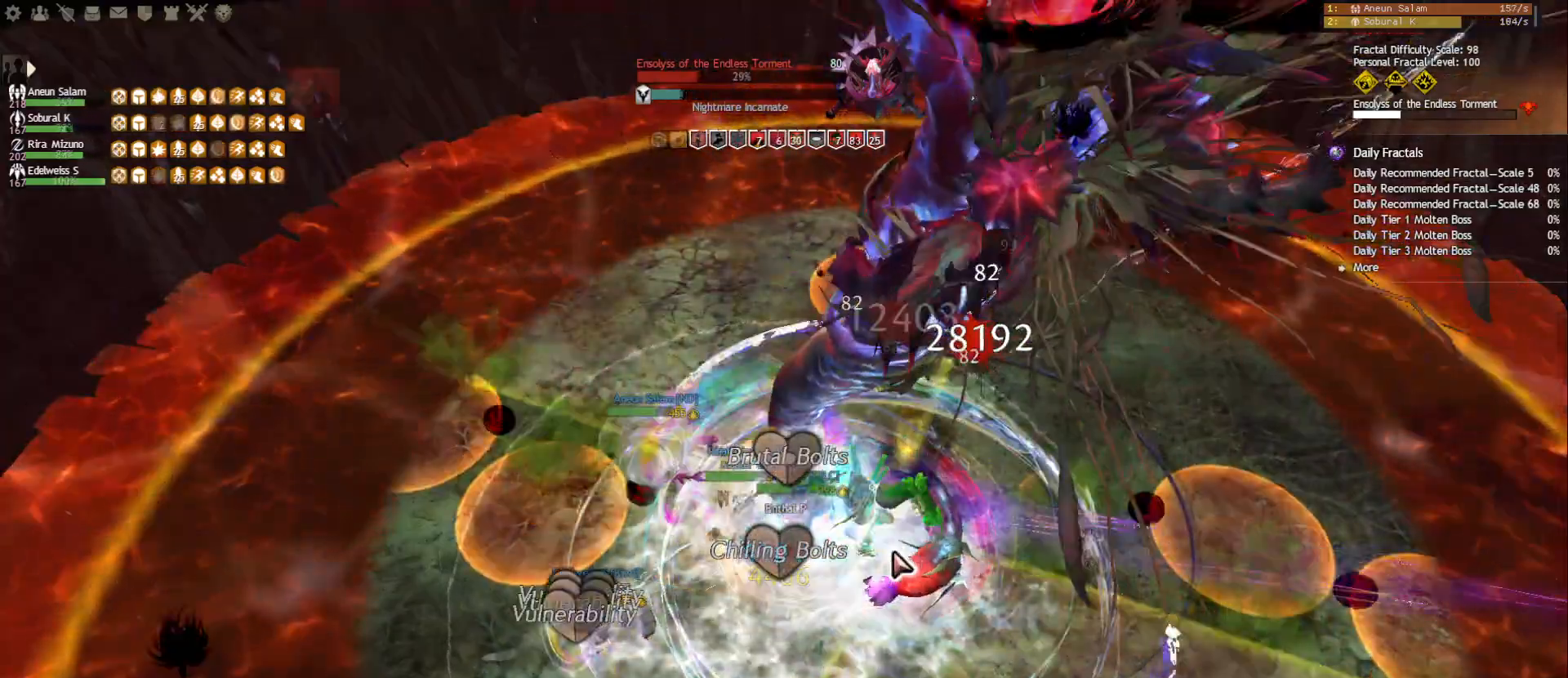
{"keys": ["3"], "mouse": [], "events": [[67, "3", "down"], [117, "mouse_right", "up"], [167, "3", "up"], [217, "3", "down"], [317, "3", "up"], [367, "3", "down"], [450, "3", "up"], [500, "3", "down"]]}
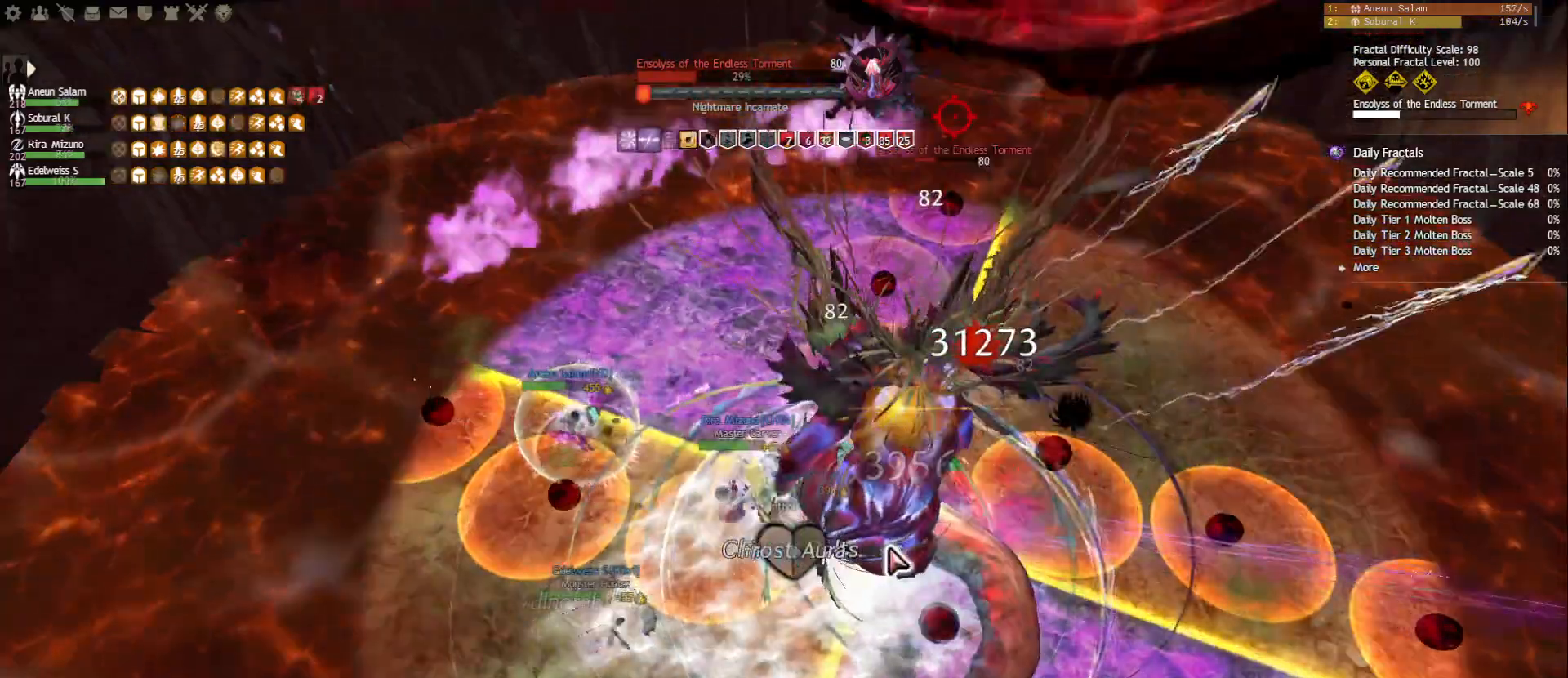
{"keys": [], "mouse": [], "events": [[100, "3", "up"], [133, "3", "down"], [217, "3", "up"], [267, "3", "down"], [383, "3", "up"]]}
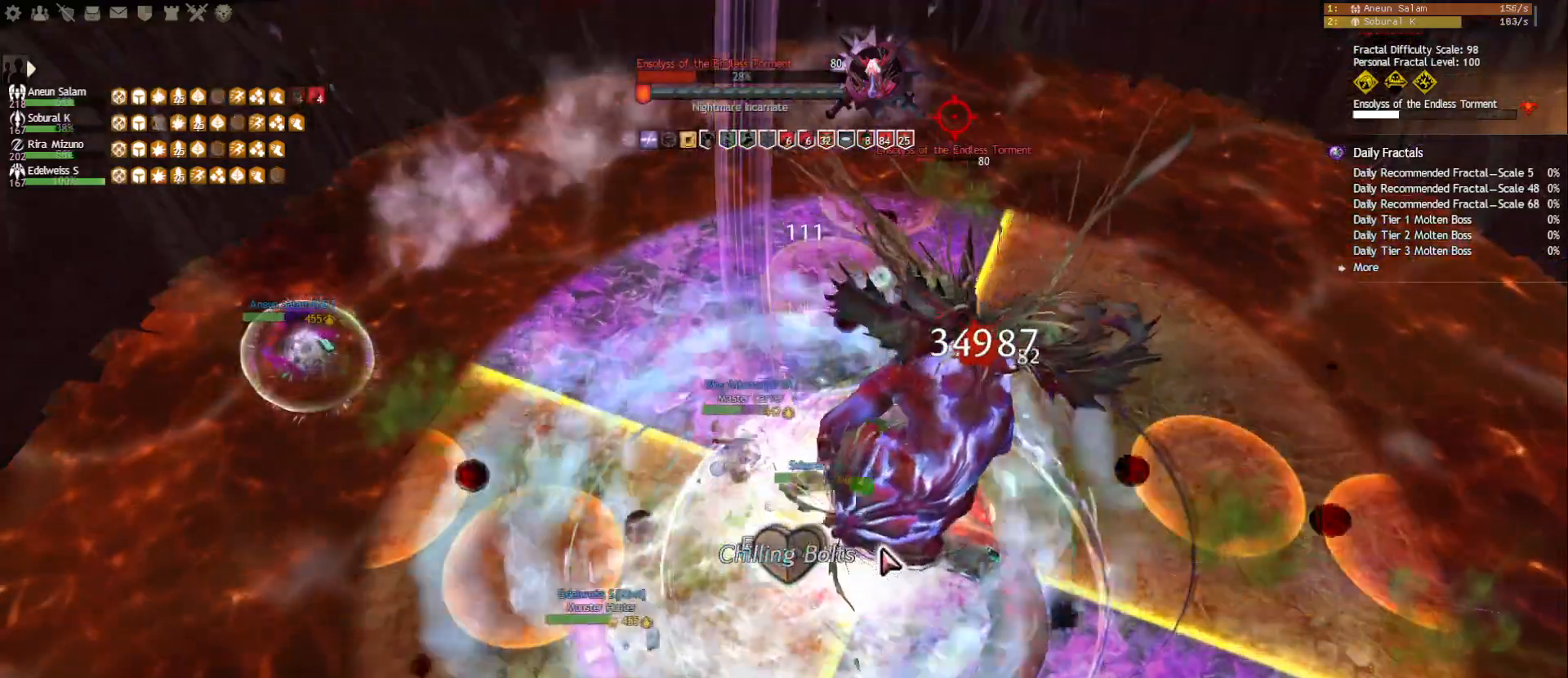
{"keys": [], "mouse": [], "events": [[300, "mouse_right", "down"], [383, "mouse_right", "up"]]}
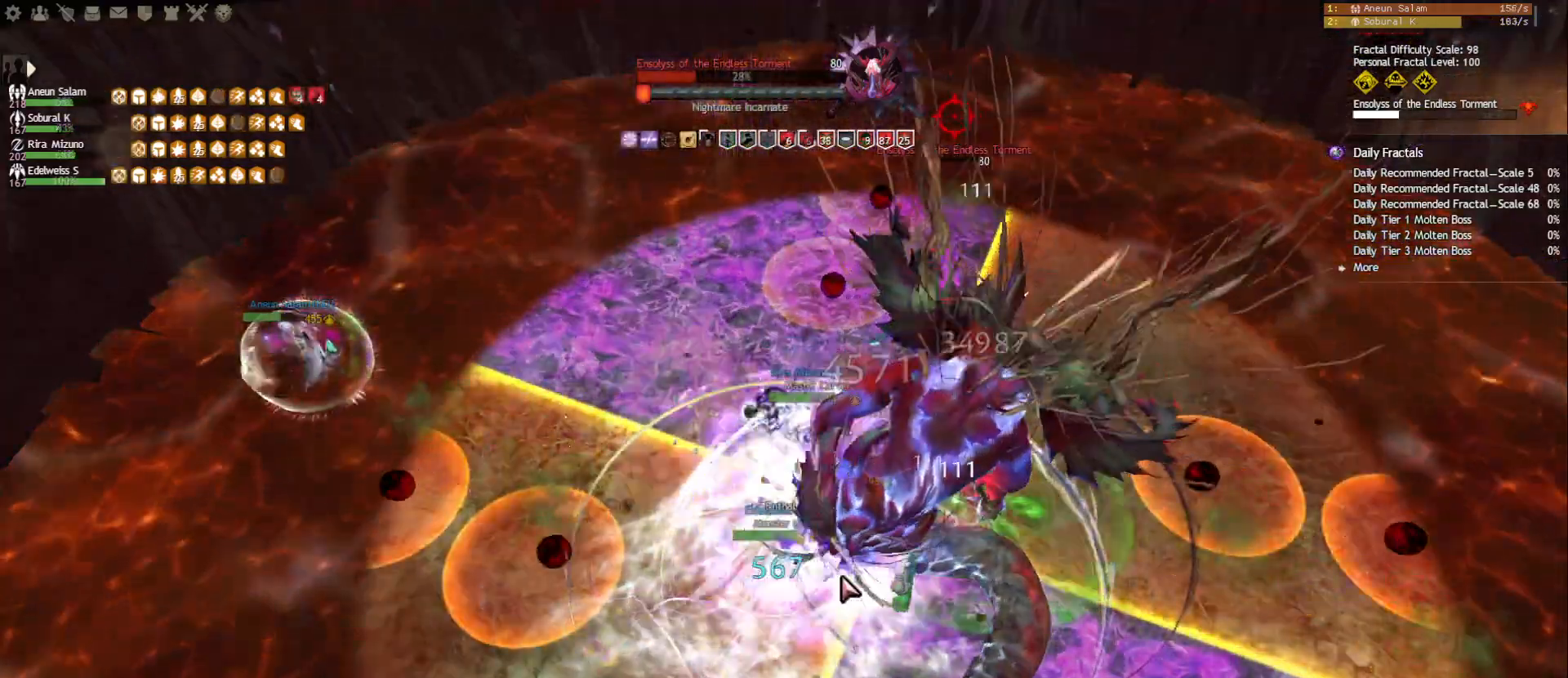
{"keys": [], "mouse": [], "events": [[67, "mouse_right", "down"], [150, "mouse_right", "up"], [383, "5", "down"], [483, "5", "up"]]}
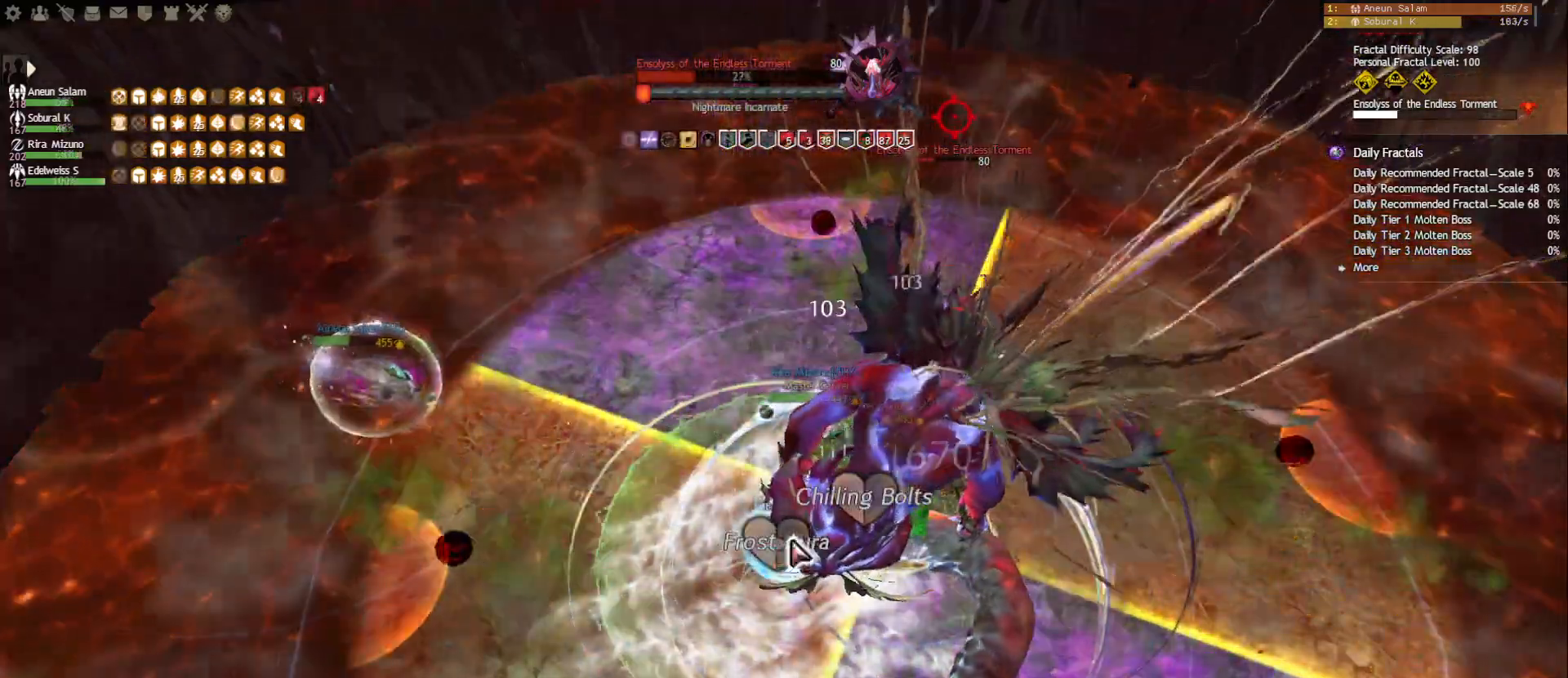
{"keys": [], "mouse": ["right"], "events": [[17, "5", "down"], [83, "5", "up"], [100, "5", "down"], [200, "5", "up"], [283, "mouse_right", "down"]]}
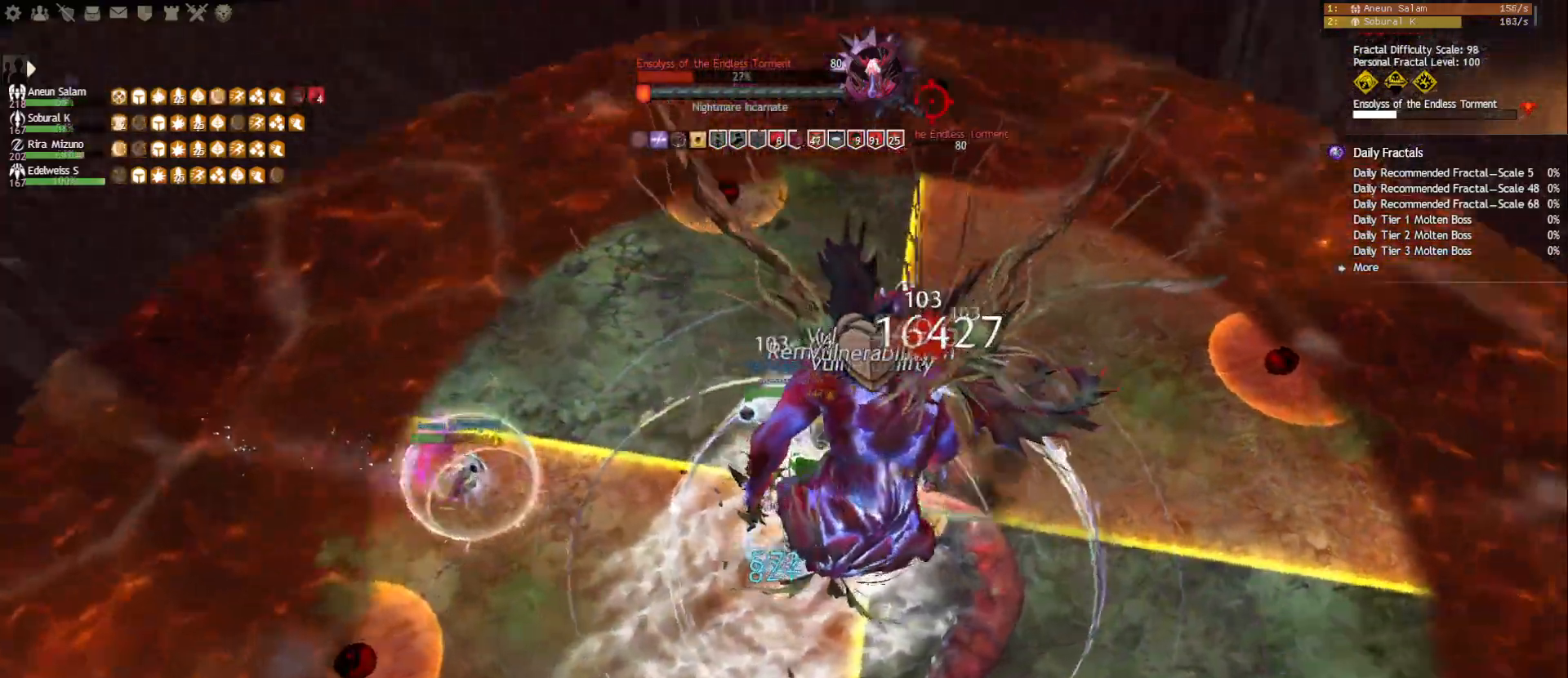
{"keys": ["2"], "mouse": ["left", "right"], "events": [[400, "mouse_left", "down"], [450, "2", "down"]]}